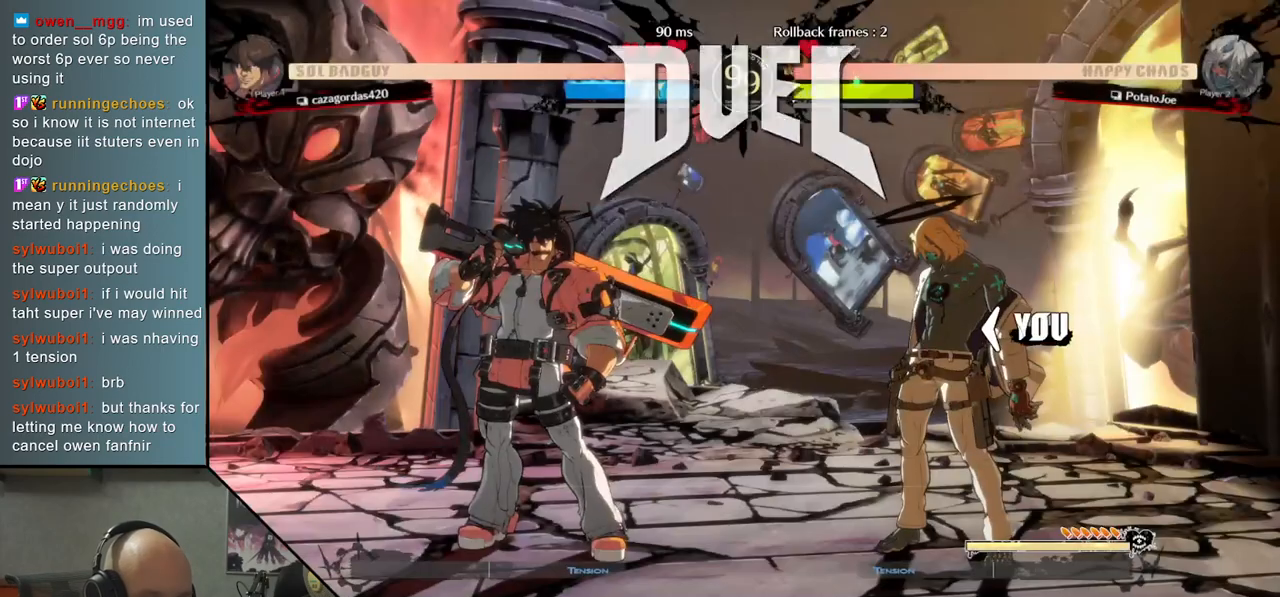
Gameplay with a controller (arcade stick); each line is a JSON object with the inputs held at the frame after it. "events" lists button and stick changes between this image and that frame as [ms after this image, input, new state], when the widget could be followed in between. Not read: L3 R3.
{"buttons": [], "left_stick": "right", "events": [[483, "left_stick", "right"]]}
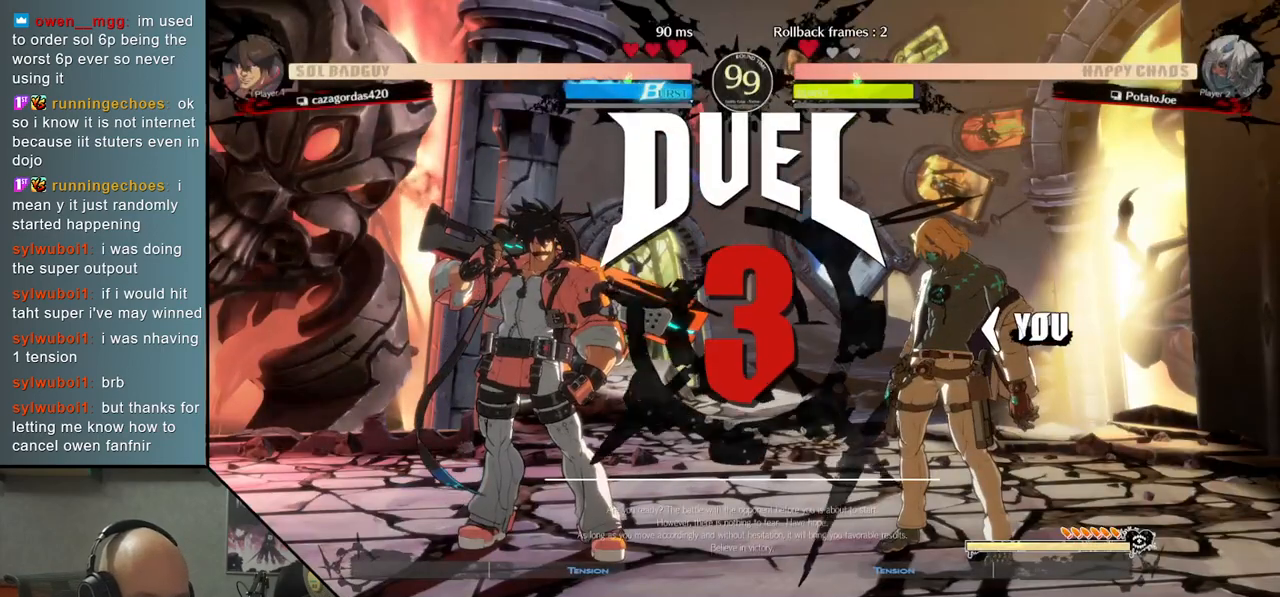
{"buttons": [], "left_stick": "left", "events": [[350, "left_stick", "center"], [417, "left_stick", "left"]]}
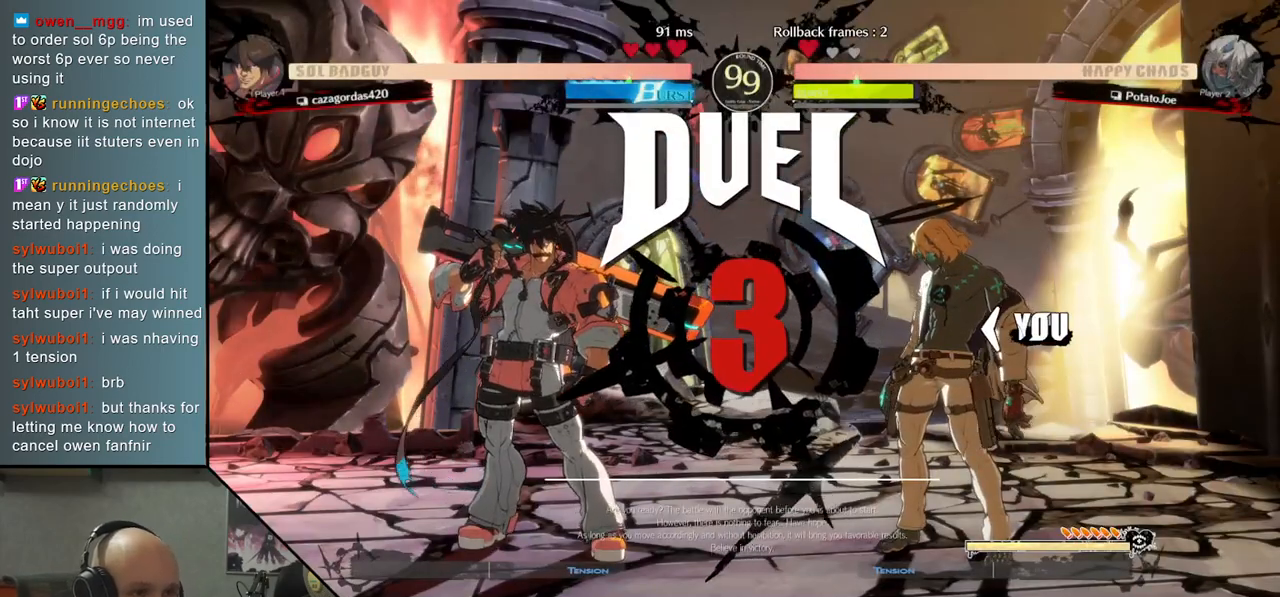
{"buttons": [], "left_stick": "left", "events": []}
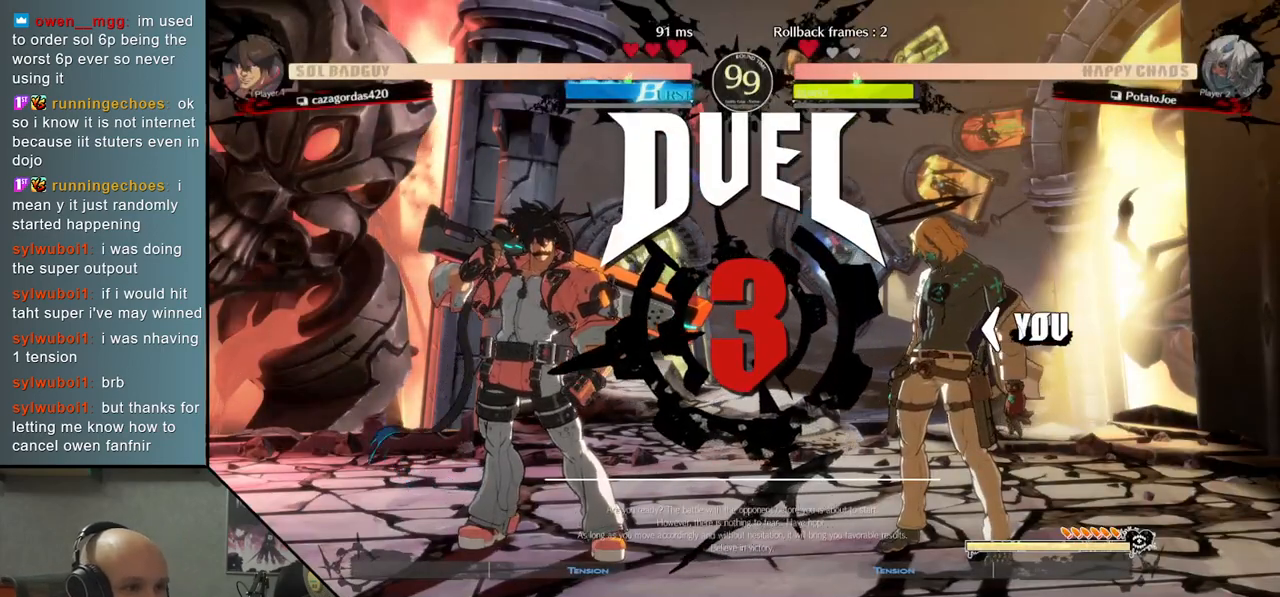
{"buttons": [], "left_stick": "left", "events": []}
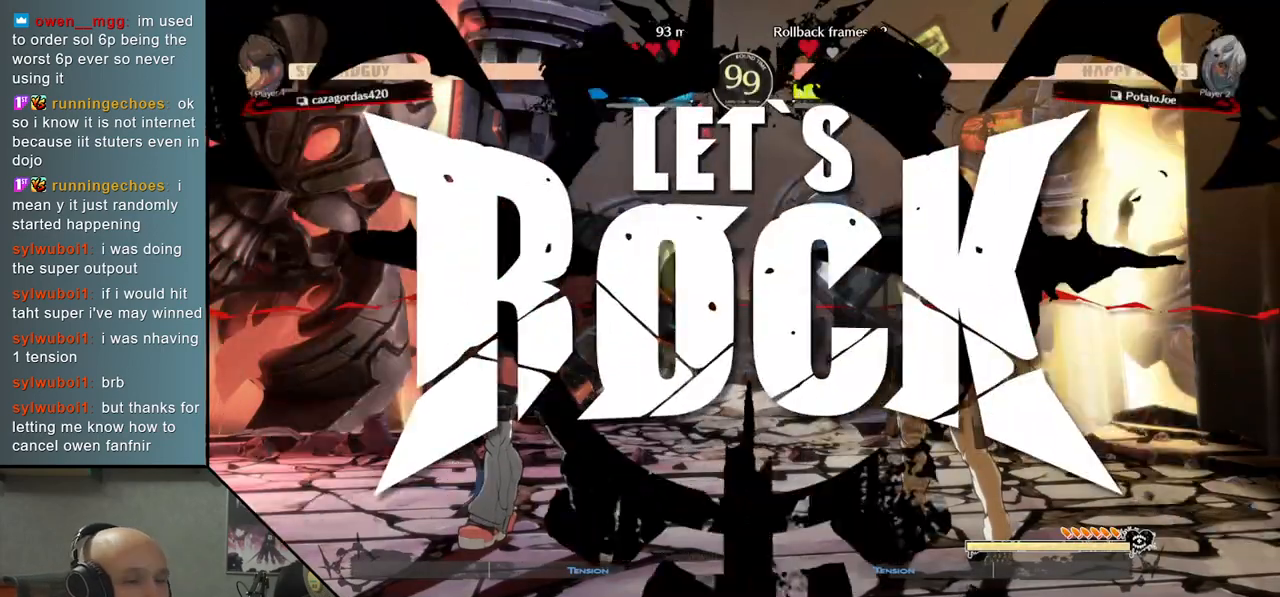
{"buttons": [], "left_stick": "left", "events": [[433, "CIRCLE", "down"], [483, "CIRCLE", "up"]]}
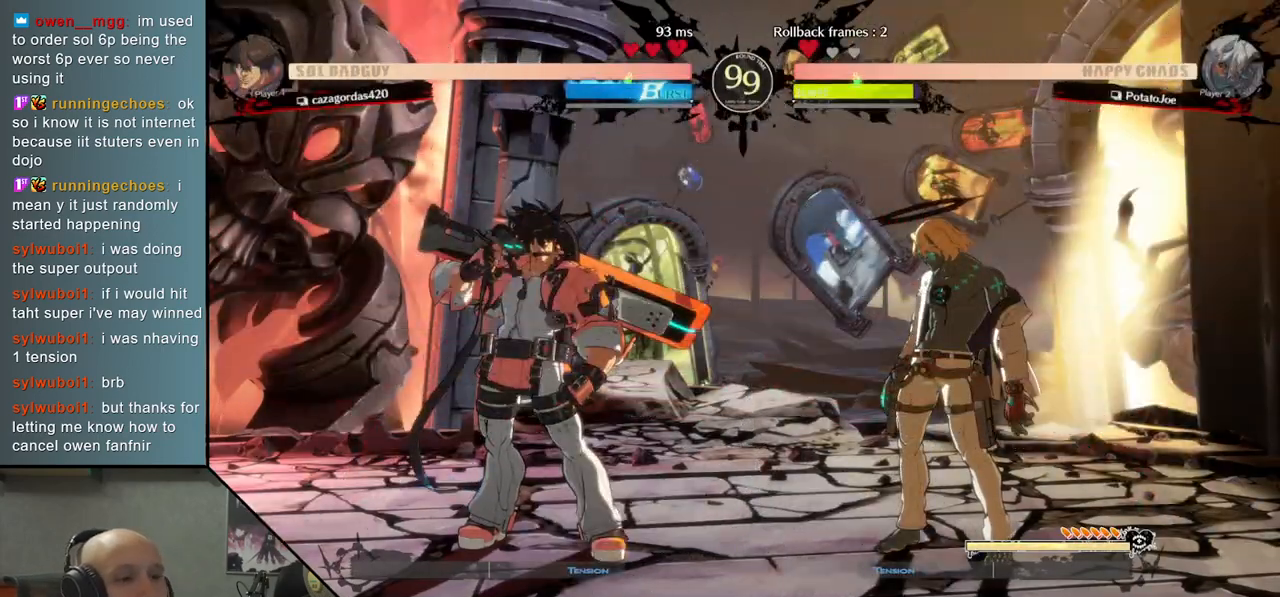
{"buttons": [], "left_stick": "right", "events": [[100, "CIRCLE", "down"], [150, "CIRCLE", "up"], [250, "CIRCLE", "down"], [333, "CIRCLE", "up"], [483, "left_stick", "right"]]}
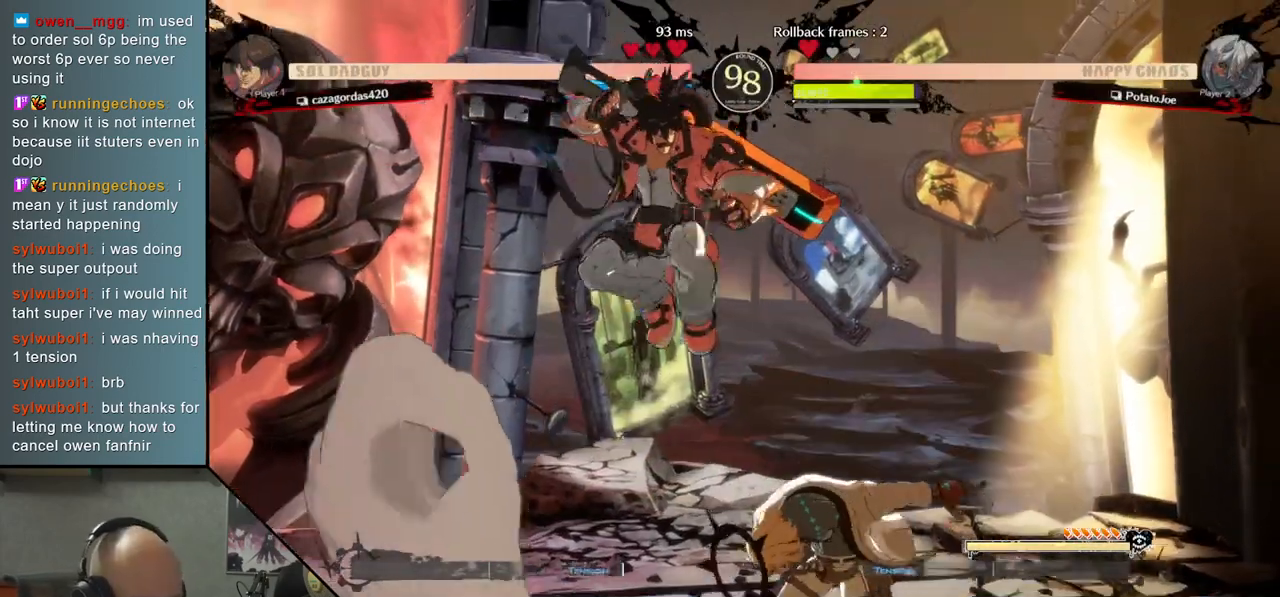
{"buttons": [], "left_stick": "right", "events": []}
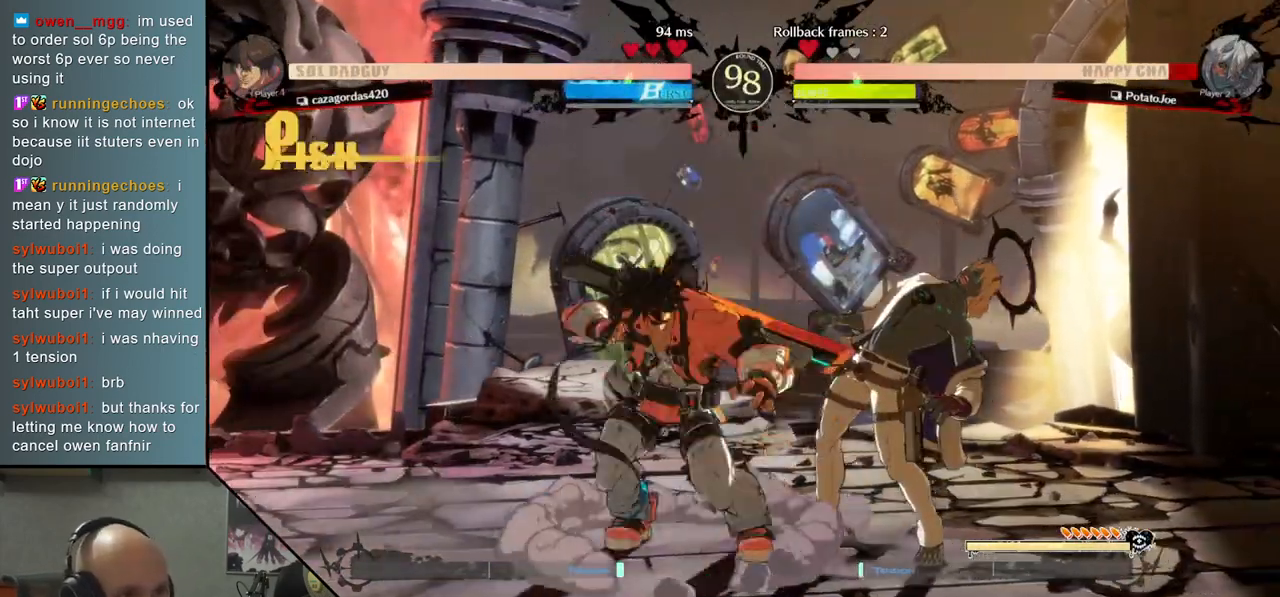
{"buttons": [], "left_stick": "down-right", "events": [[33, "left_stick", "down-right"]]}
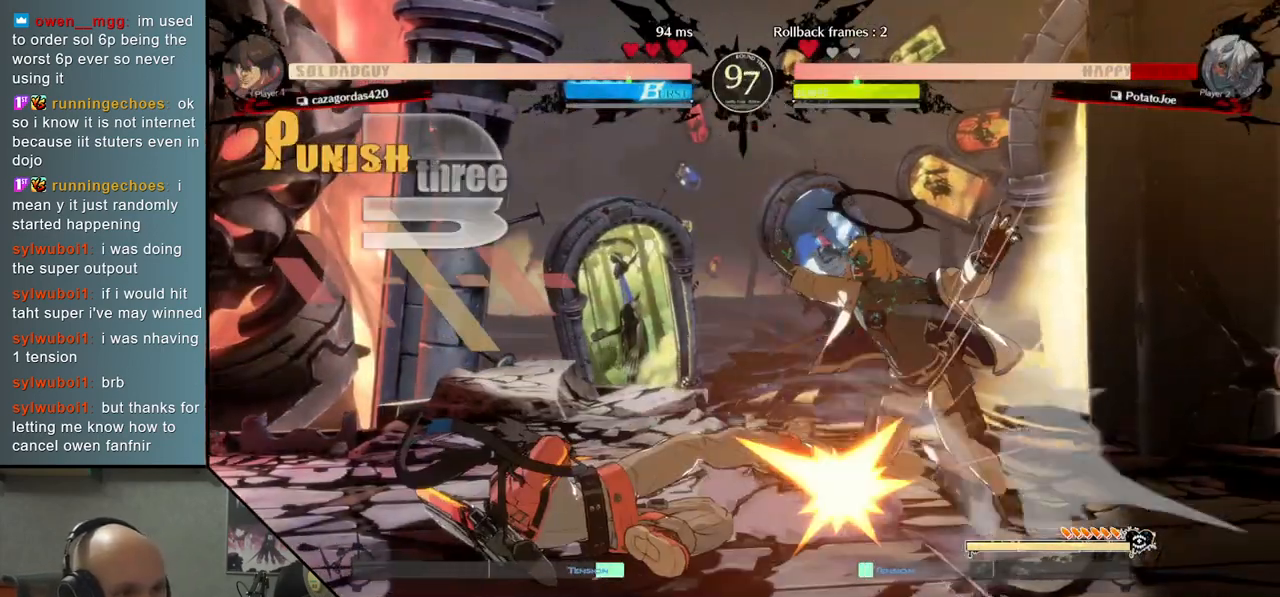
{"buttons": [], "left_stick": "down-right", "events": []}
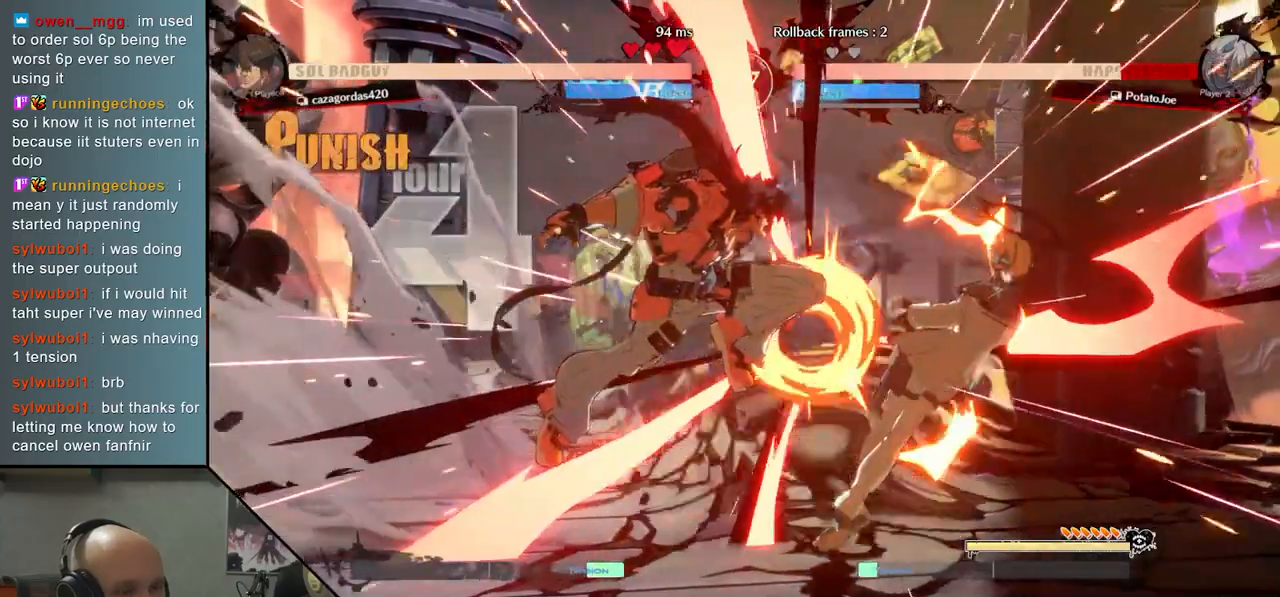
{"buttons": [], "left_stick": "down-right", "events": []}
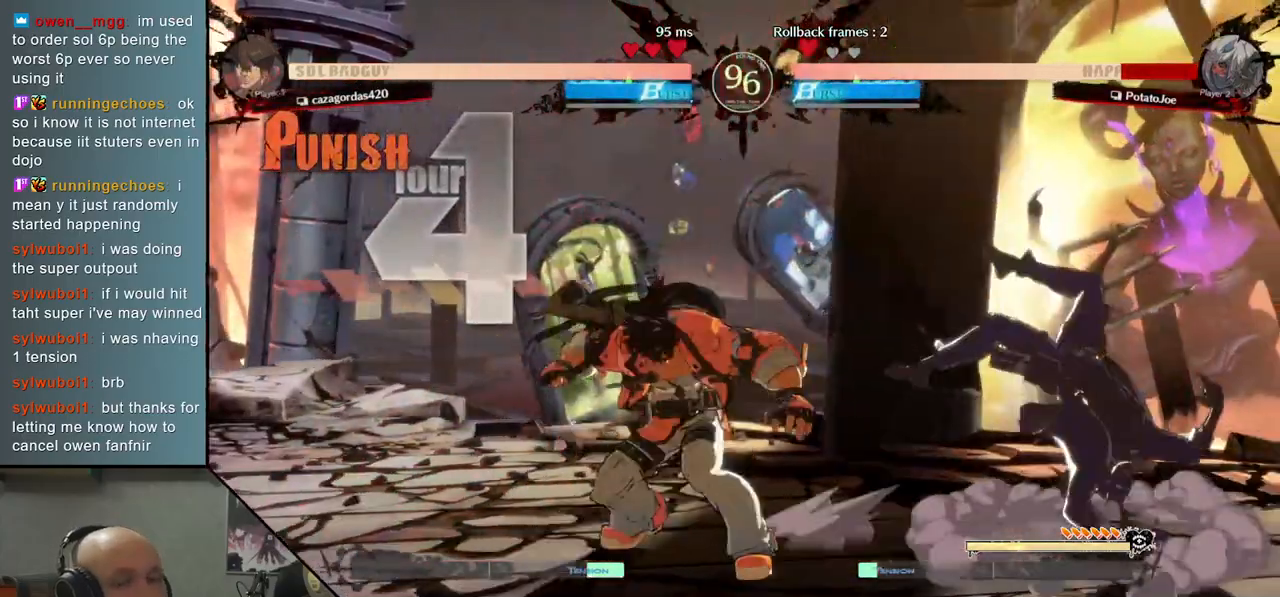
{"buttons": [], "left_stick": "right", "events": [[50, "left_stick", "right"]]}
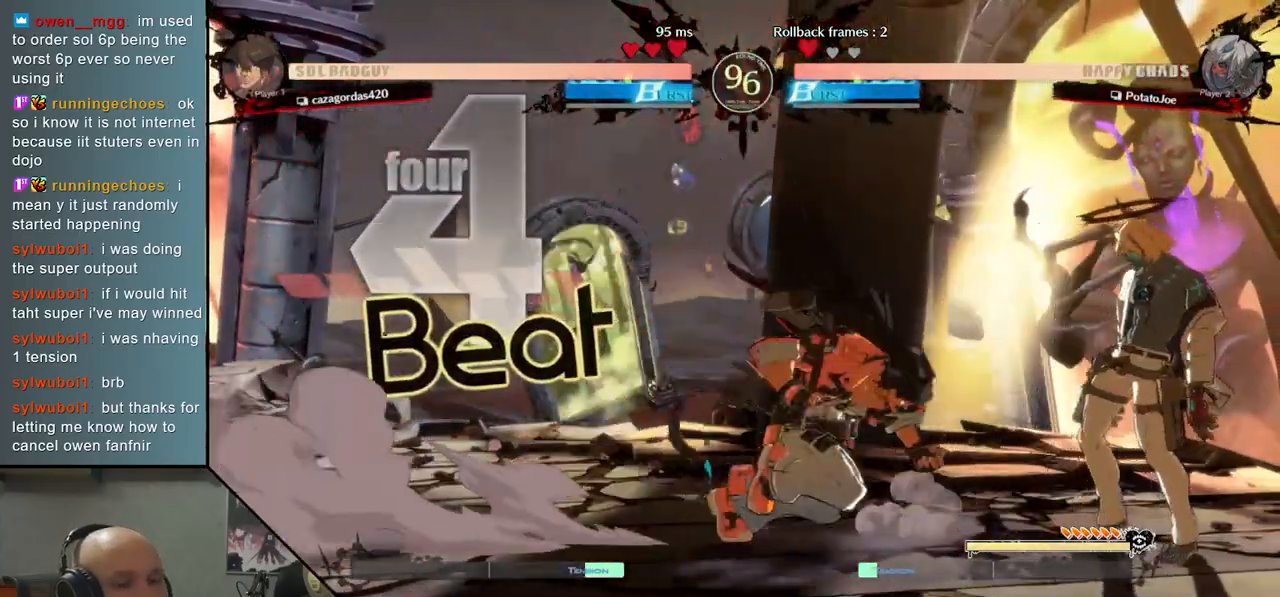
{"buttons": [], "left_stick": "down-right", "events": [[467, "left_stick", "down-right"]]}
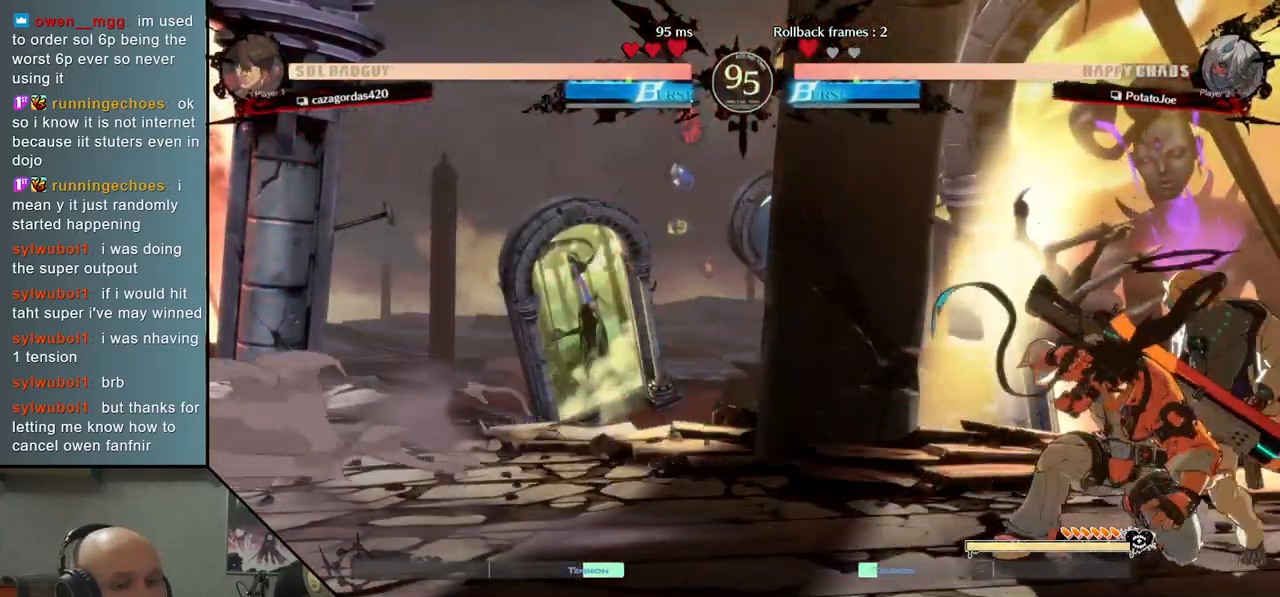
{"buttons": [], "left_stick": "down-right", "events": [[367, "SQUARE", "down"], [500, "SQUARE", "up"]]}
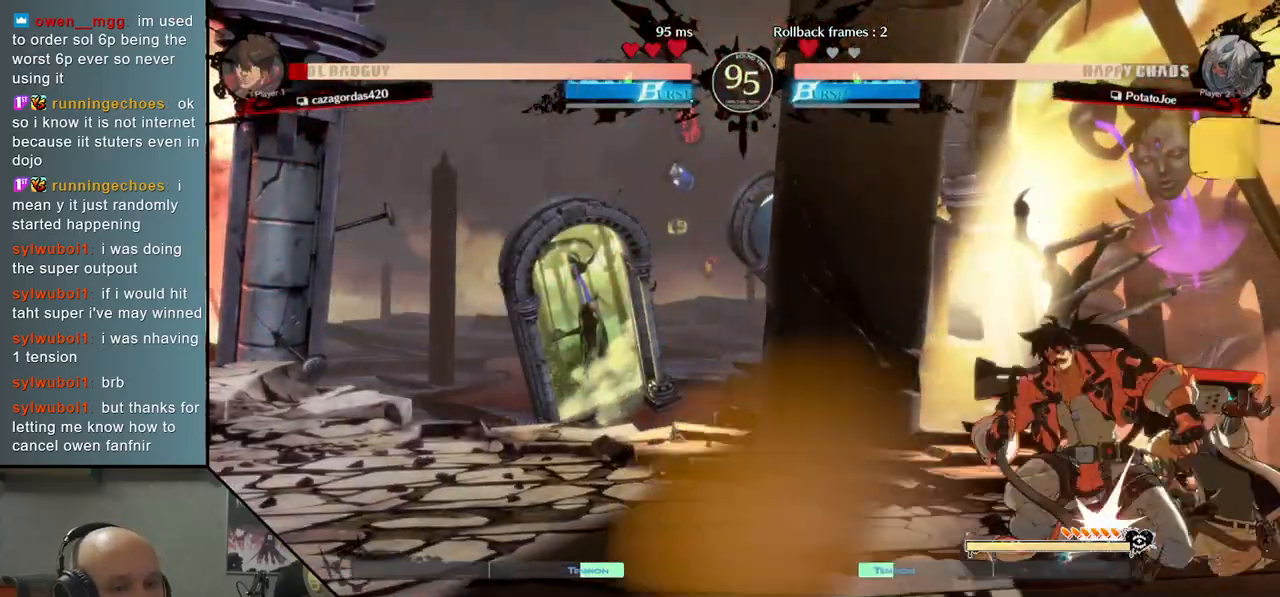
{"buttons": [], "left_stick": "left", "events": [[100, "CROSS", "down"], [183, "CROSS", "up"], [267, "CROSS", "down"], [367, "CROSS", "up"], [400, "left_stick", "center"], [500, "left_stick", "left"]]}
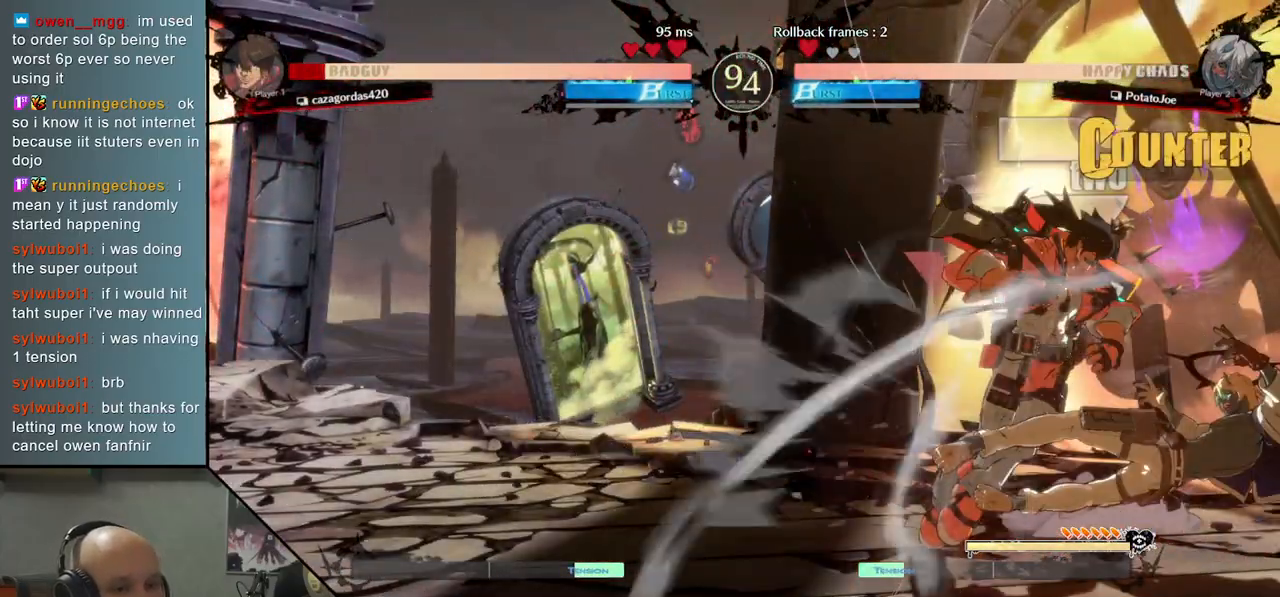
{"buttons": [], "left_stick": "left", "events": []}
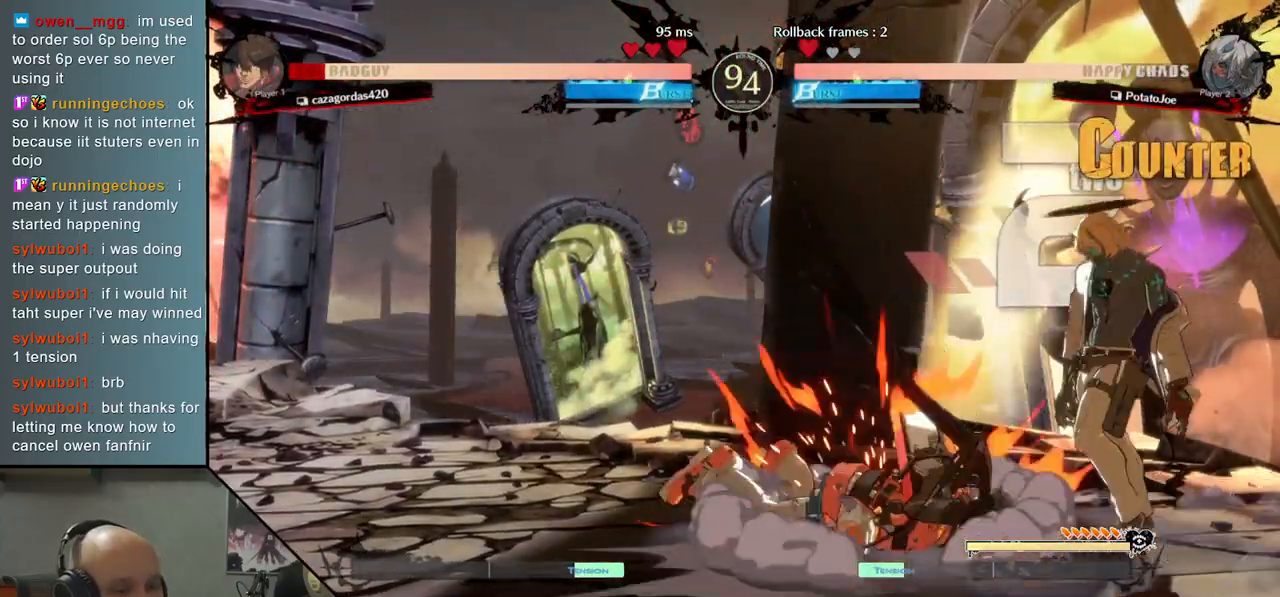
{"buttons": [], "left_stick": "center", "events": [[367, "left_stick", "center"]]}
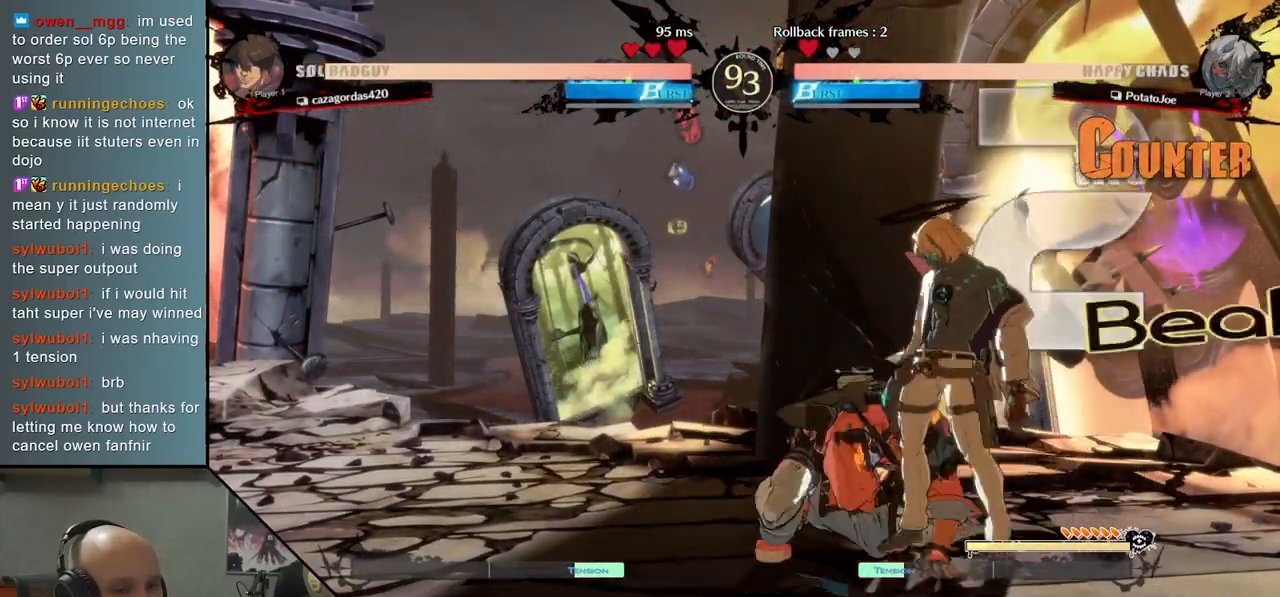
{"buttons": [], "left_stick": "down", "events": [[183, "left_stick", "down"], [333, "SQUARE", "down"], [467, "SQUARE", "up"]]}
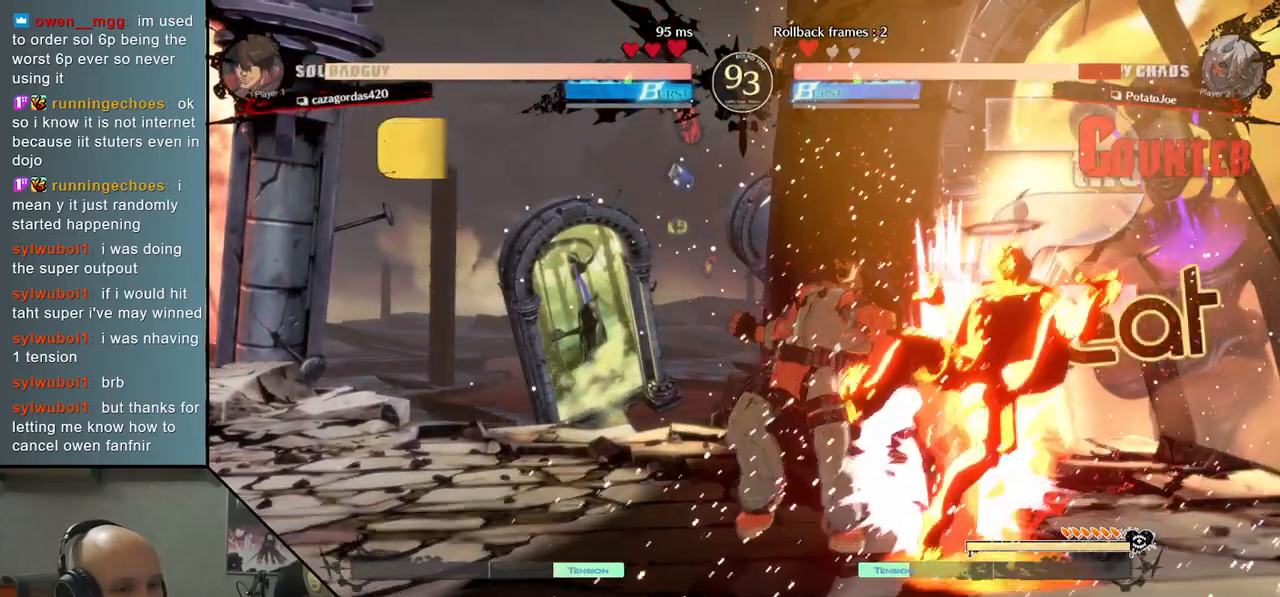
{"buttons": [], "left_stick": "right", "events": [[83, "R2", "down"], [117, "left_stick", "center"], [167, "R2", "up"], [183, "left_stick", "left"], [233, "left_stick", "center"], [383, "left_stick", "right"]]}
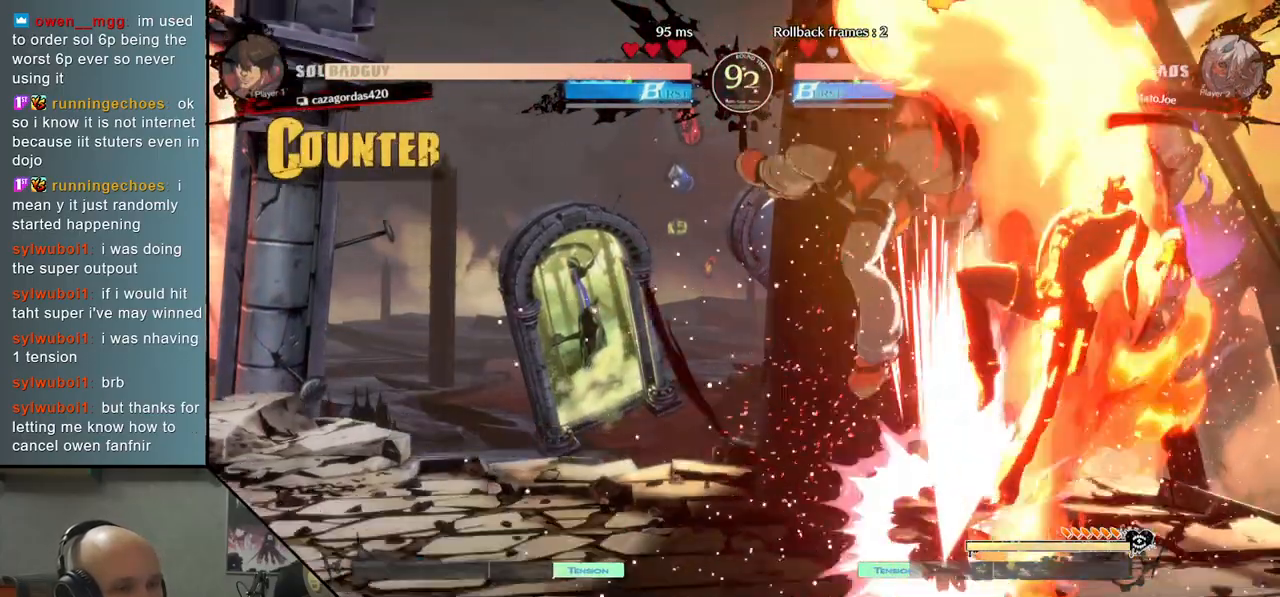
{"buttons": [], "left_stick": "right", "events": []}
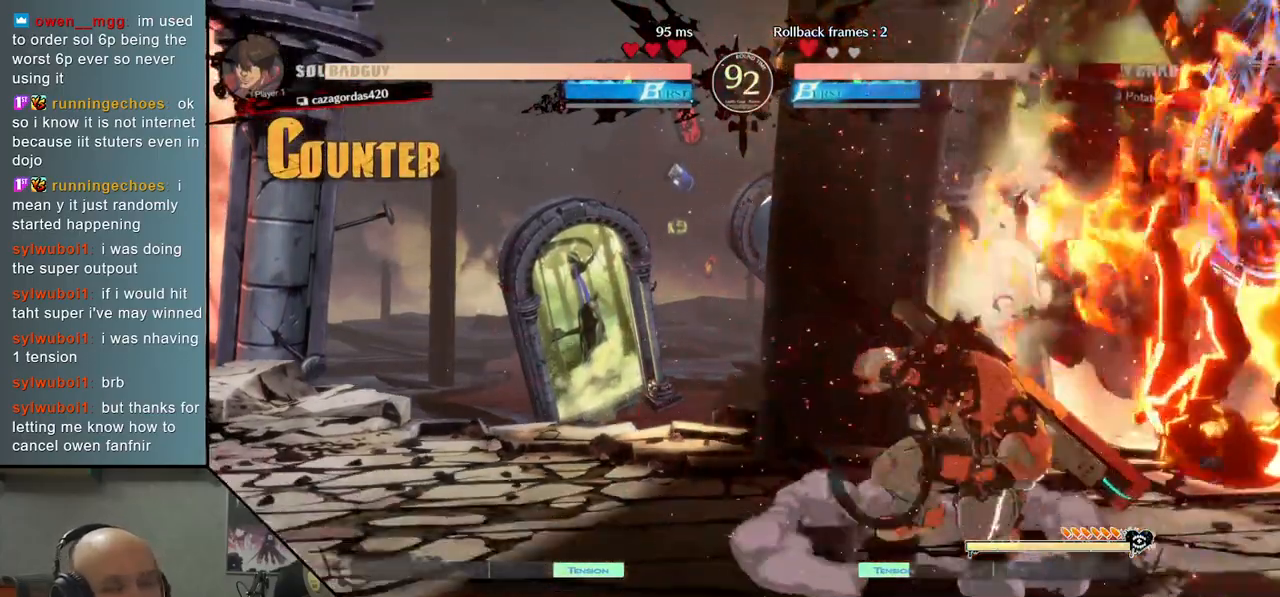
{"buttons": ["CIRCLE"], "left_stick": "right", "events": [[283, "CIRCLE", "down"], [367, "CIRCLE", "up"], [467, "CIRCLE", "down"]]}
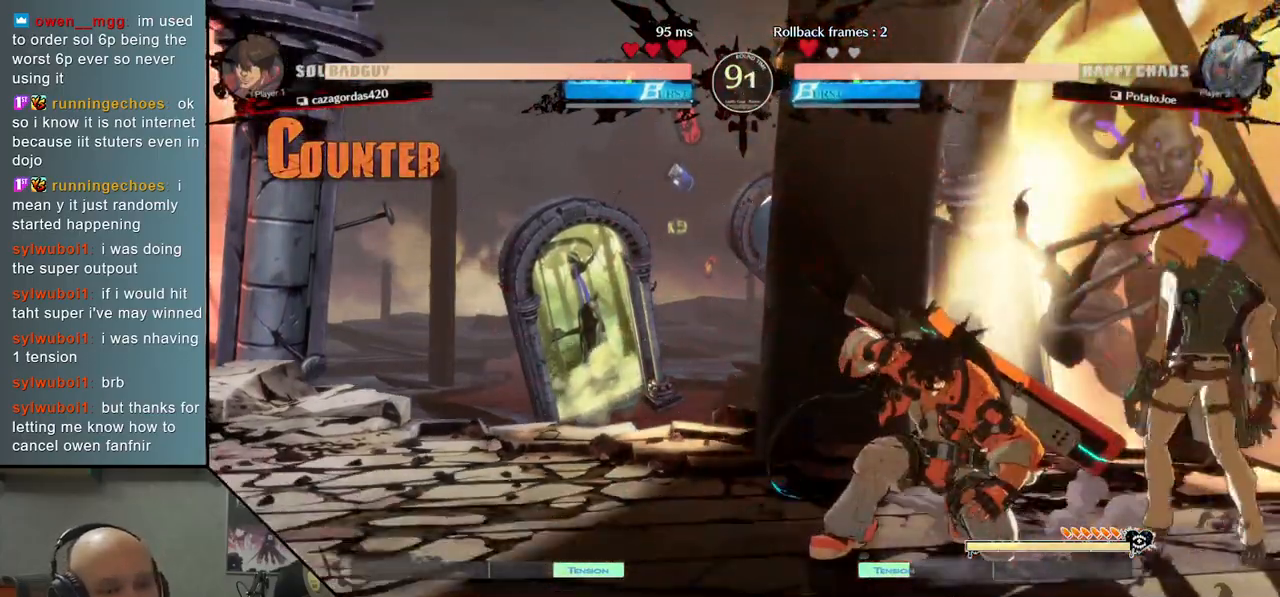
{"buttons": ["R2"], "left_stick": "left", "events": [[17, "CIRCLE", "up"], [100, "left_stick", "left"], [133, "CIRCLE", "down"], [183, "CIRCLE", "up"], [267, "CIRCLE", "down"], [350, "CIRCLE", "up"], [500, "R2", "down"]]}
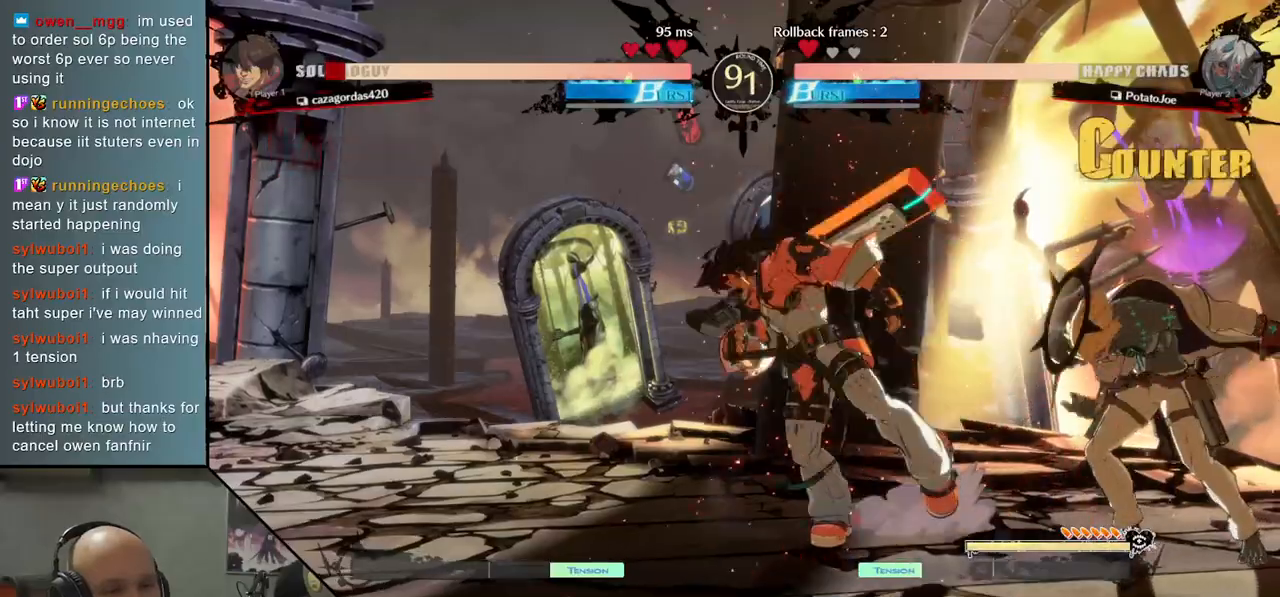
{"buttons": [], "left_stick": "left", "events": [[83, "R2", "up"], [417, "R2", "down"], [500, "R2", "up"]]}
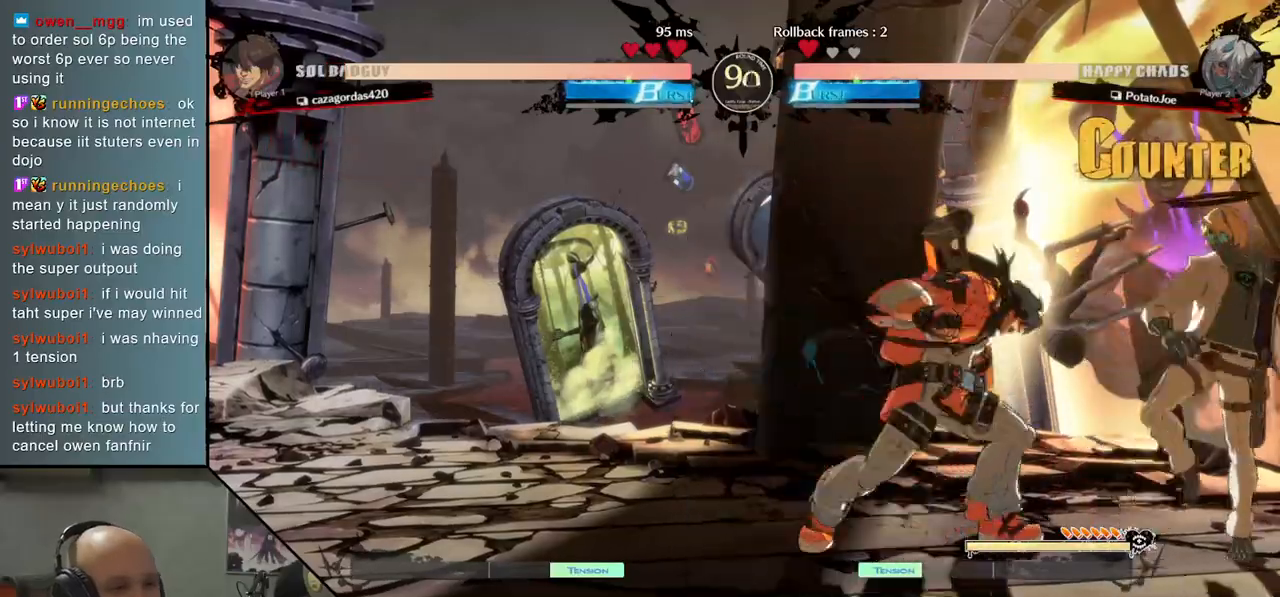
{"buttons": [], "left_stick": "right", "events": [[117, "R2", "down"], [200, "R2", "up"], [500, "left_stick", "right"]]}
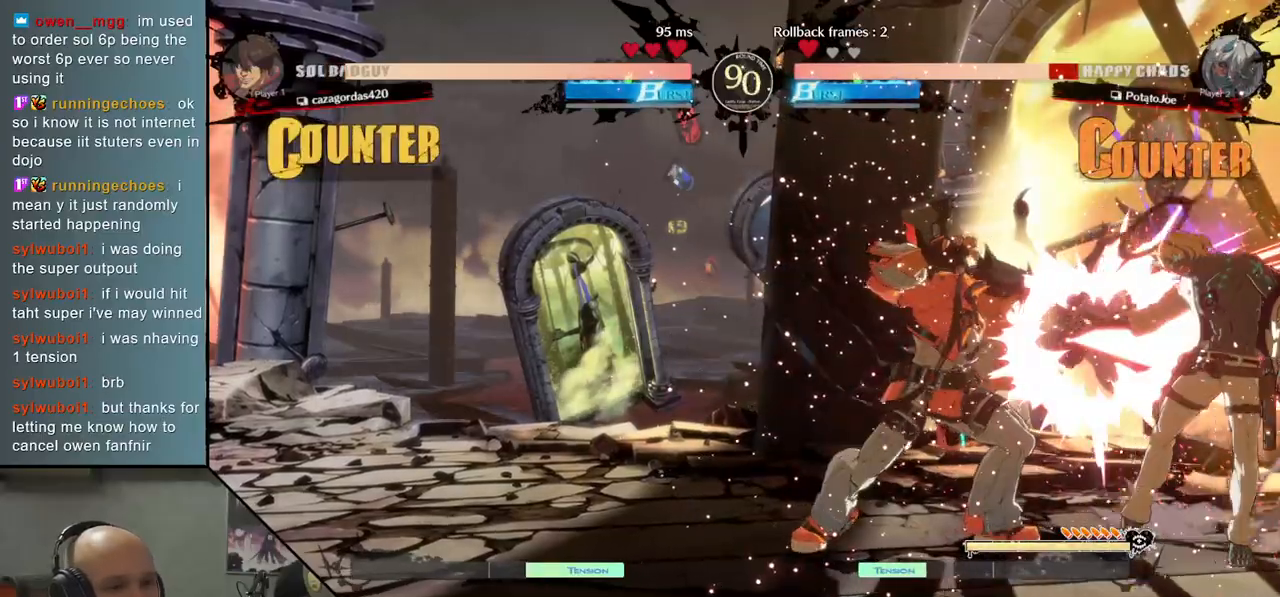
{"buttons": [], "left_stick": "center", "events": [[200, "CIRCLE", "down"], [233, "CROSS", "down"], [317, "CIRCLE", "up"], [317, "CROSS", "up"], [350, "left_stick", "center"]]}
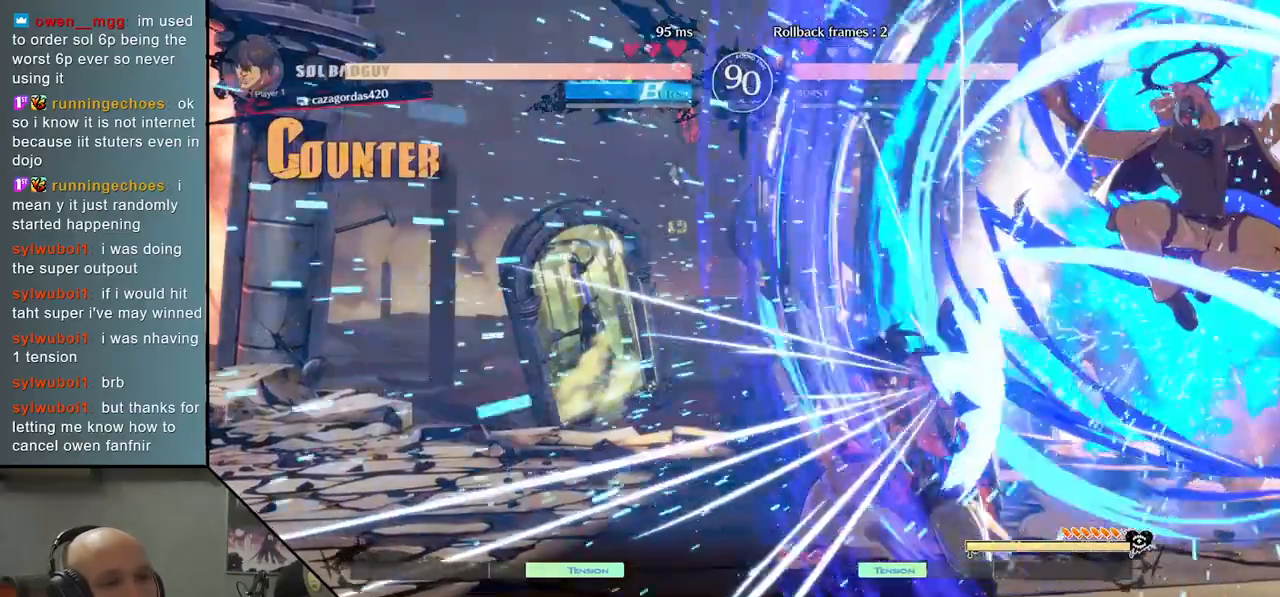
{"buttons": [], "left_stick": "left", "events": [[483, "left_stick", "left"]]}